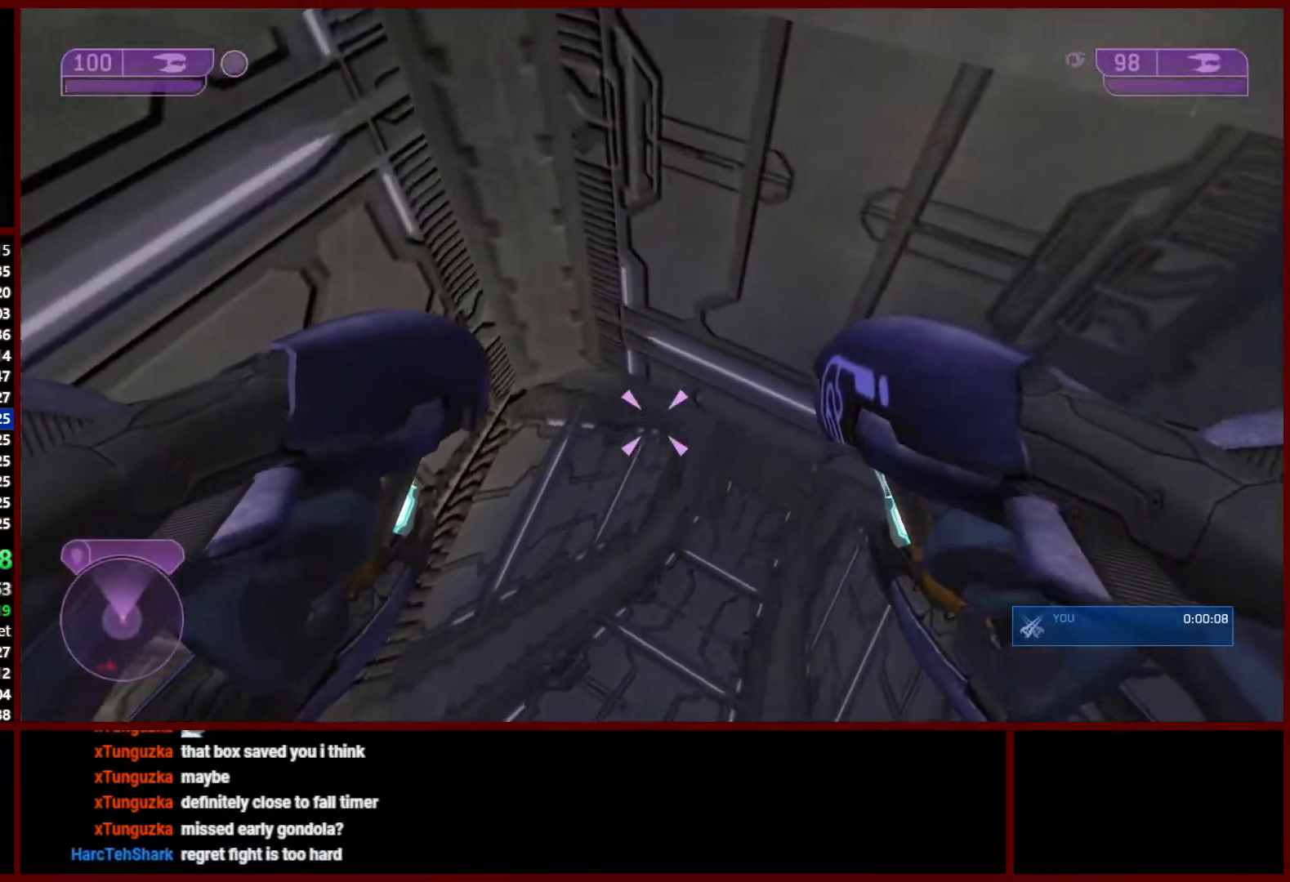
Gameplay with a controller (Xbox layout); each line is a JSON object with the inputs held at the frame after it (dt_ms = milliseconds from this image to that frame). "events" lists button and stick changes between this image and that frame as [ms after this image, input, new state], when the widget could be followed in between.
{"dt_ms": 500, "buttons": [], "left_stick": "down-left", "right_stick": "center", "events": [[50, "left_stick", "up"], [250, "left_stick", "down-left"]]}
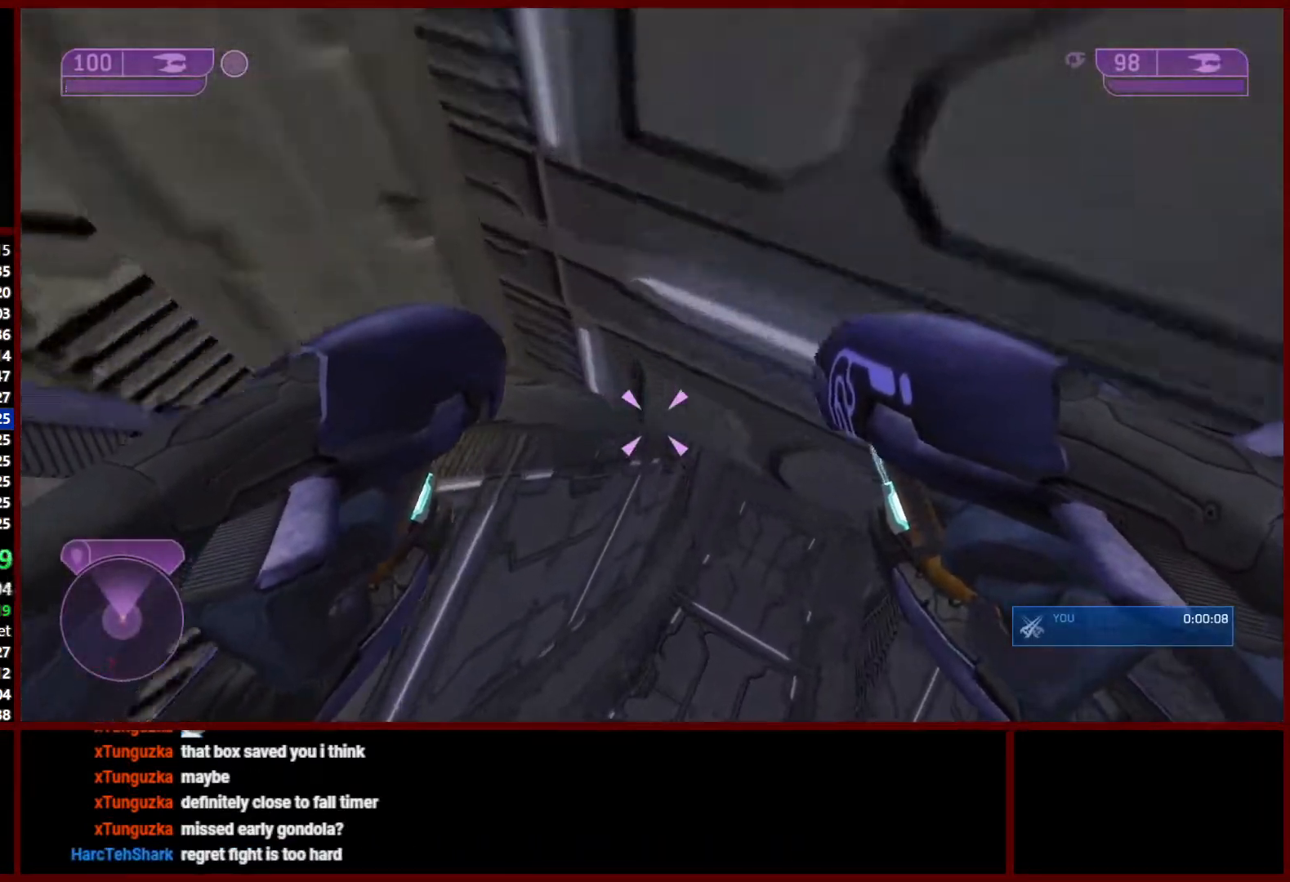
{"dt_ms": 500, "buttons": ["L3"], "left_stick": "up-right", "right_stick": "center", "events": [[17, "left_stick", "up-left"], [100, "left_stick", "up"], [183, "L3", "down"], [233, "left_stick", "up-right"]]}
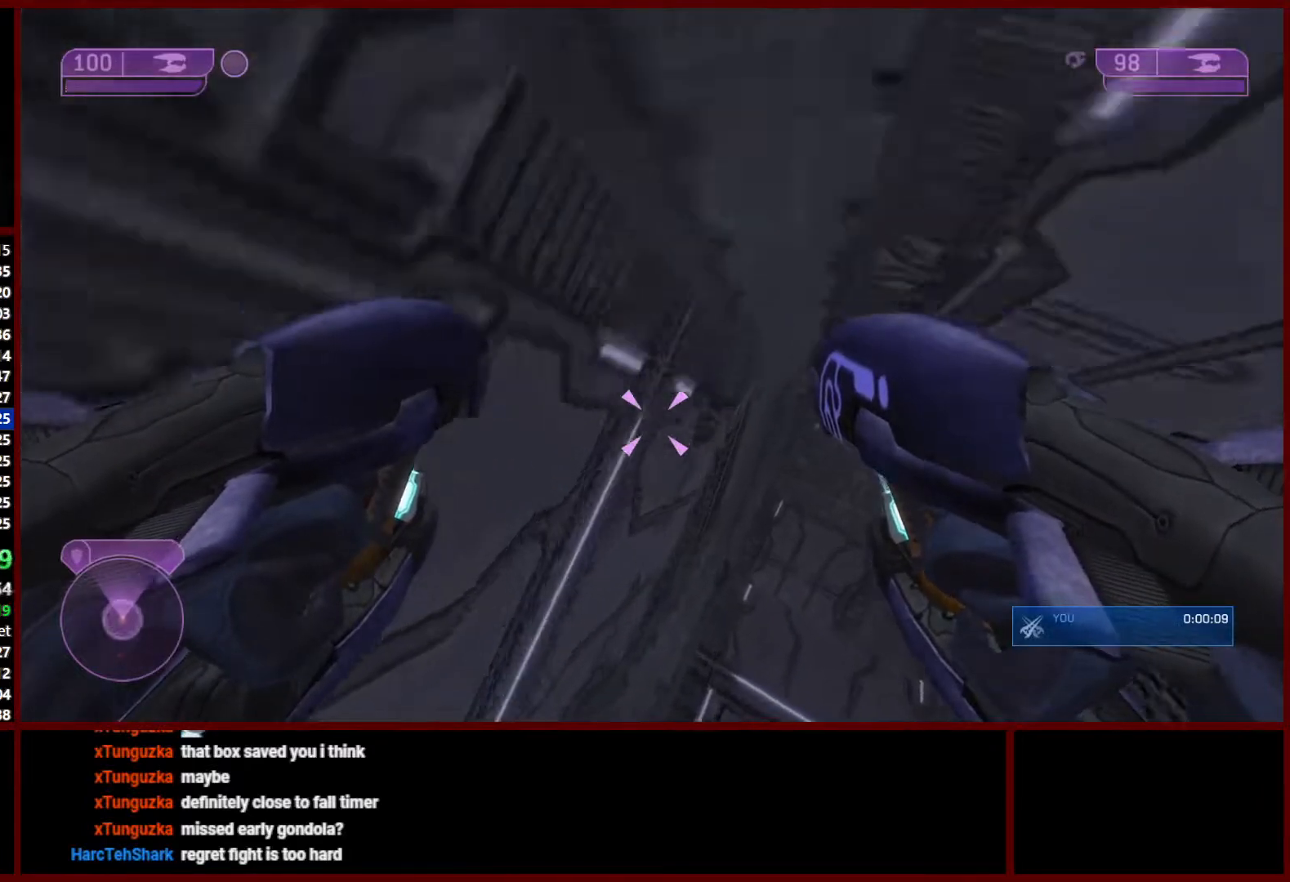
{"dt_ms": 500, "buttons": [], "left_stick": "up-right", "right_stick": "center", "events": [[417, "L3", "up"]]}
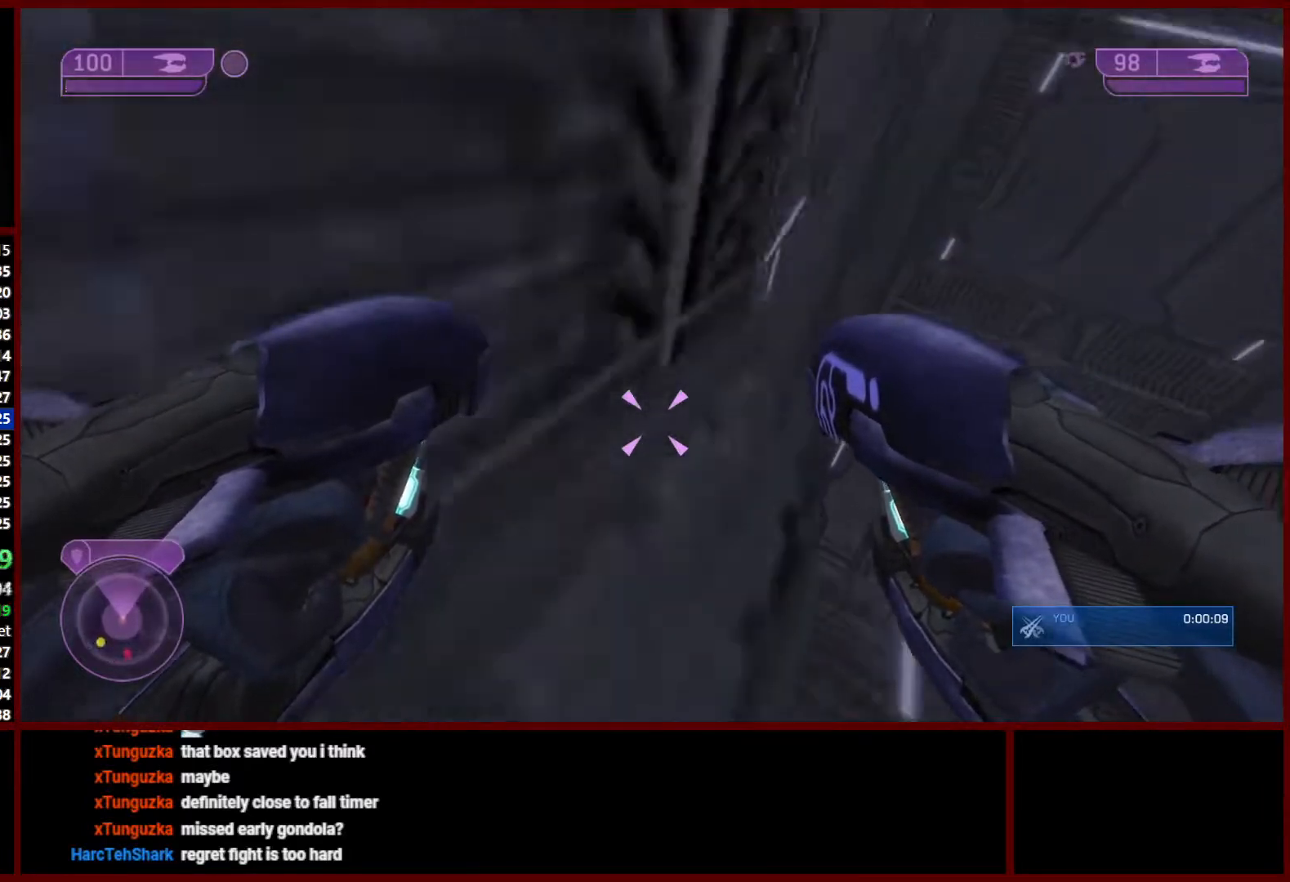
{"dt_ms": 500, "buttons": [], "left_stick": "up-right", "right_stick": "right", "events": [[50, "L3", "down"], [167, "L3", "up"], [233, "right_stick", "right"], [250, "L3", "down"], [367, "L3", "up"]]}
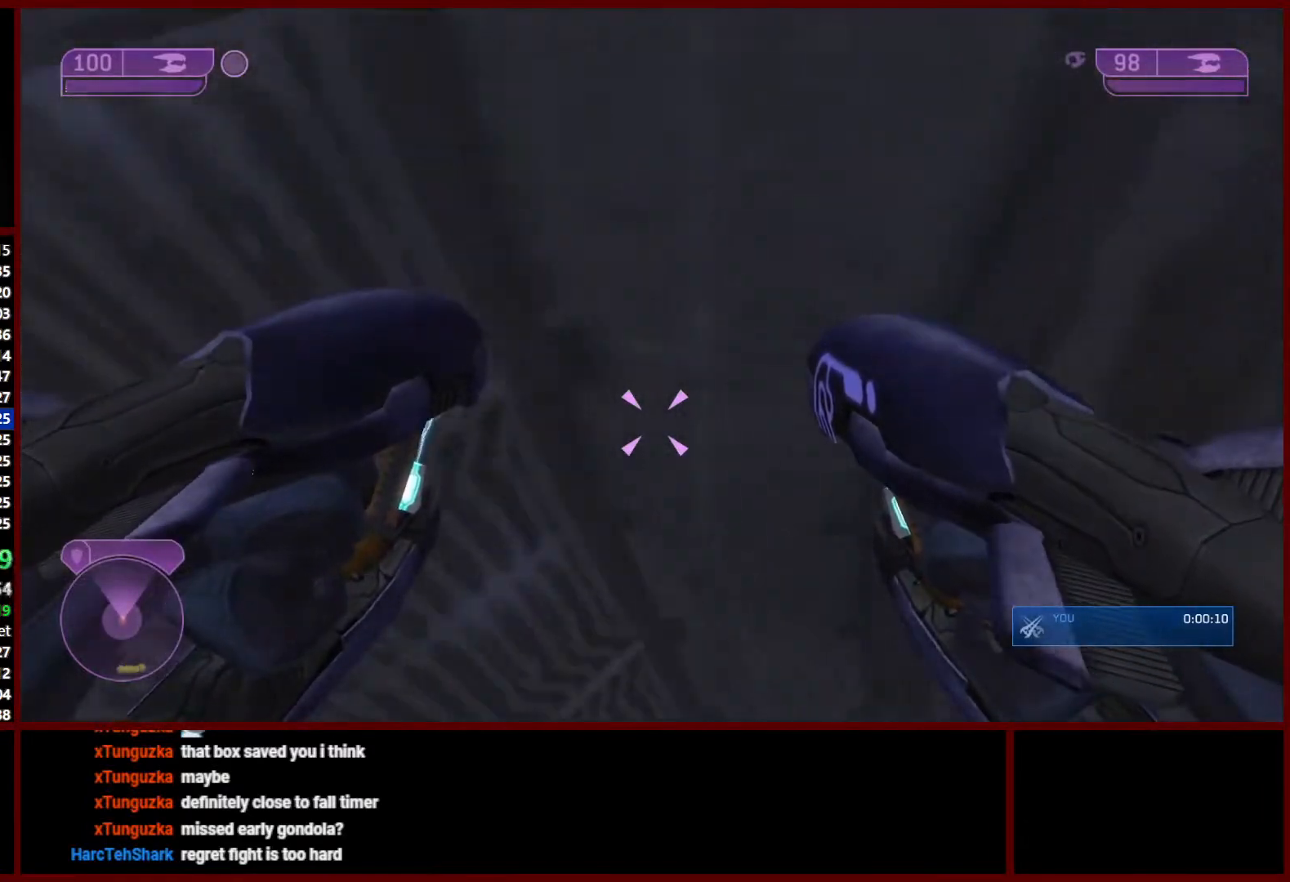
{"dt_ms": 500, "buttons": ["L3"], "left_stick": "up-right", "right_stick": "center", "events": [[67, "L3", "down"], [333, "right_stick", "center"]]}
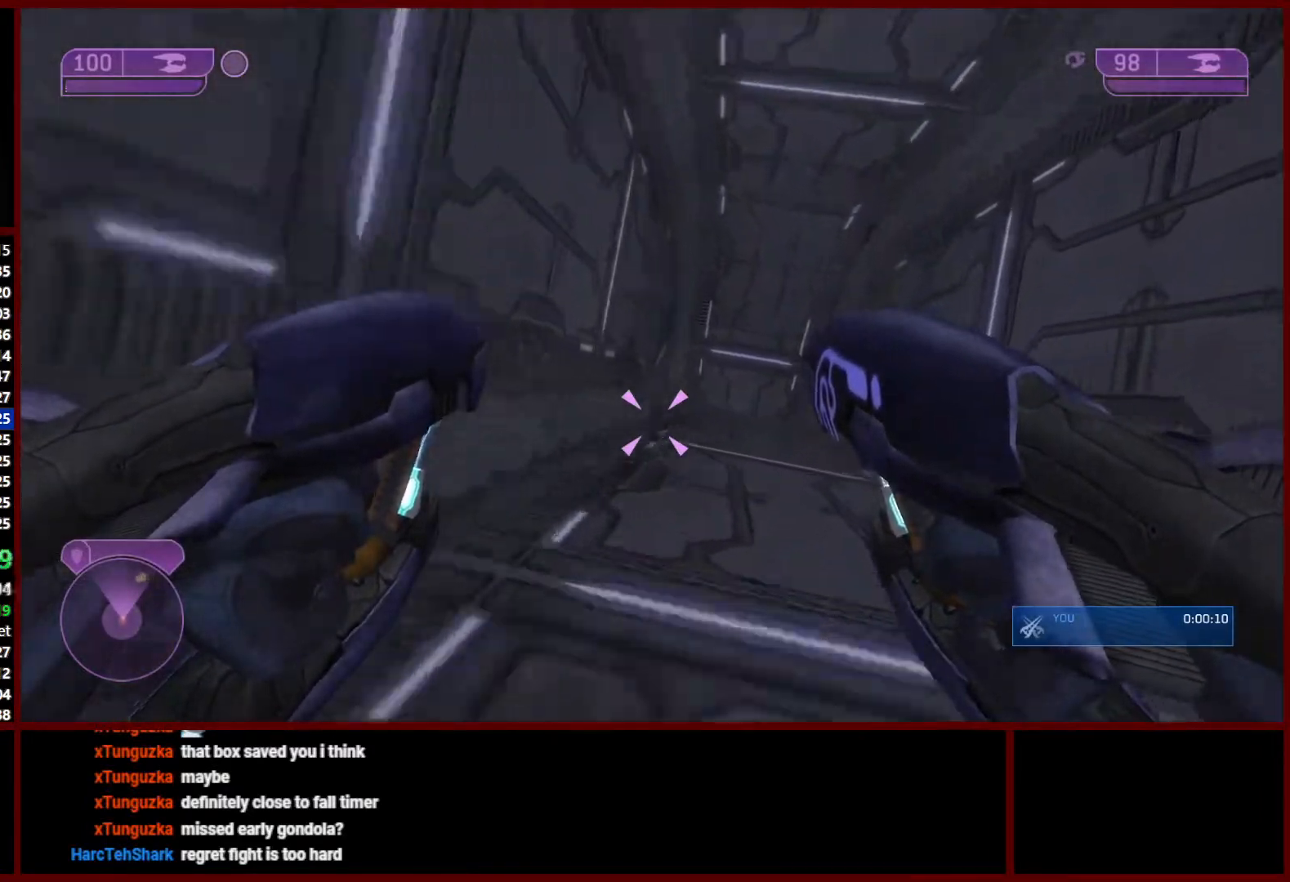
{"dt_ms": 500, "buttons": ["L3"], "left_stick": "up-right", "right_stick": "right", "events": [[50, "right_stick", "right"], [267, "right_stick", "center"], [433, "right_stick", "right"]]}
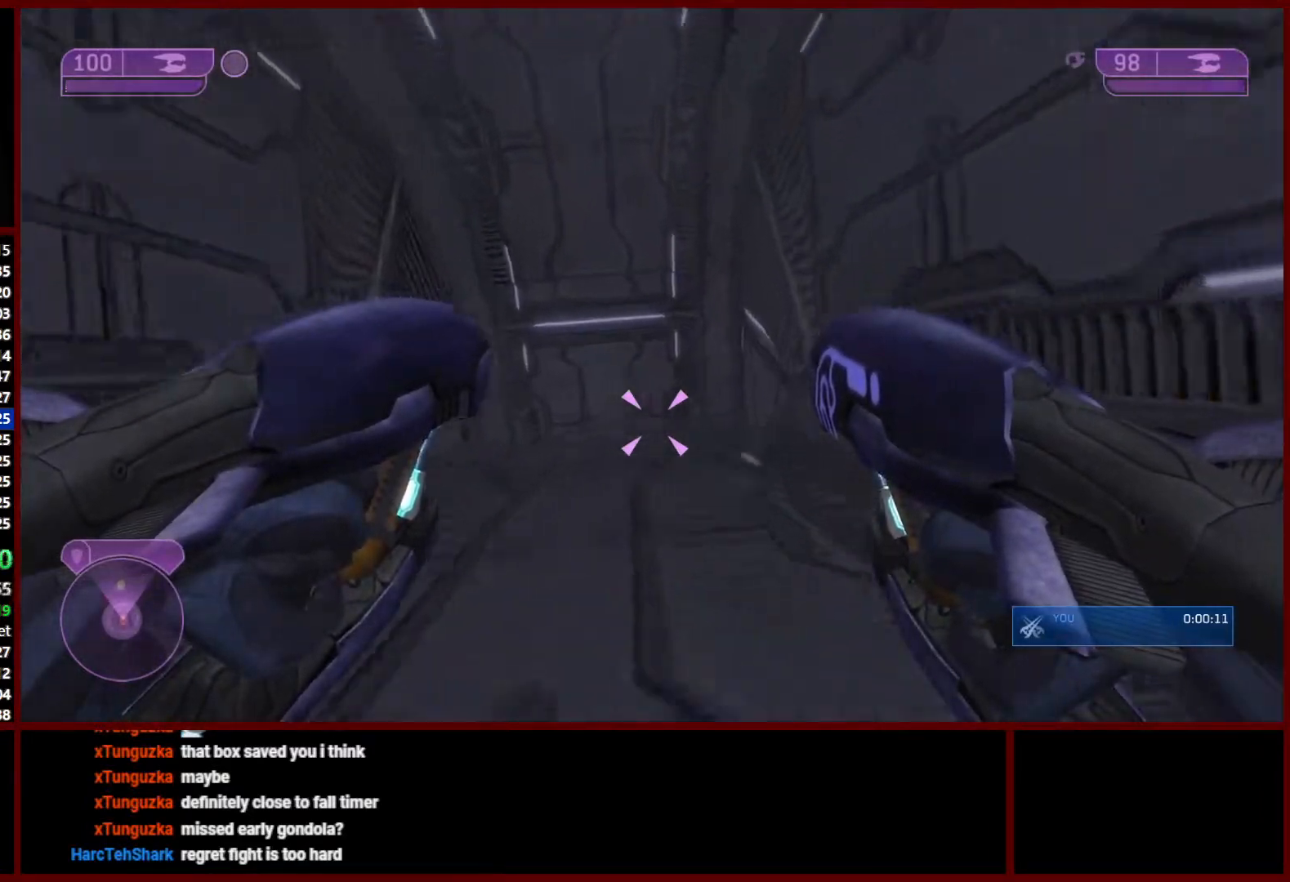
{"dt_ms": 500, "buttons": ["L3"], "left_stick": "up-right", "right_stick": "right", "events": [[50, "L3", "up"], [200, "L3", "down"]]}
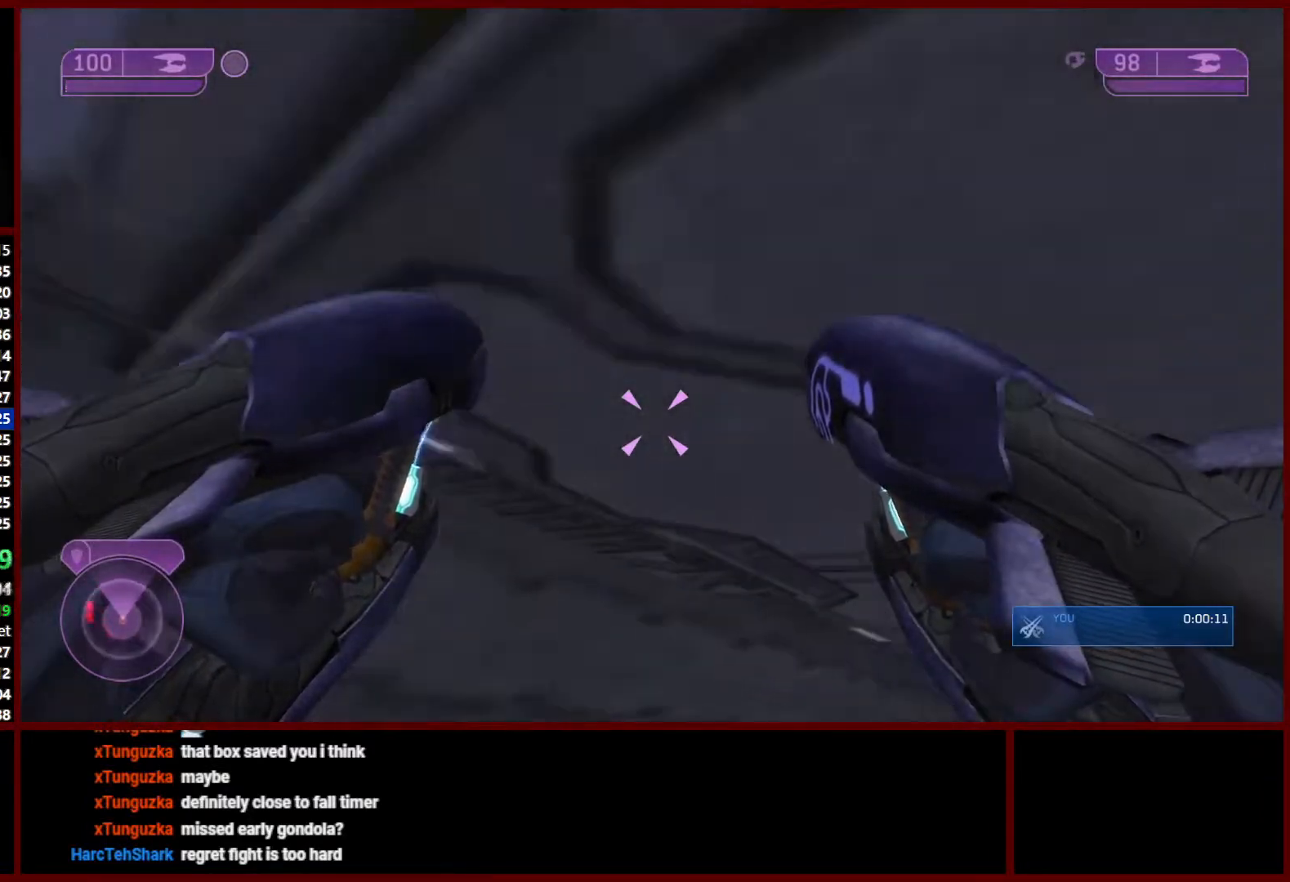
{"dt_ms": 500, "buttons": [], "left_stick": "up-right", "right_stick": "right", "events": [[100, "right_stick", "center"], [233, "L3", "up"], [267, "right_stick", "right"]]}
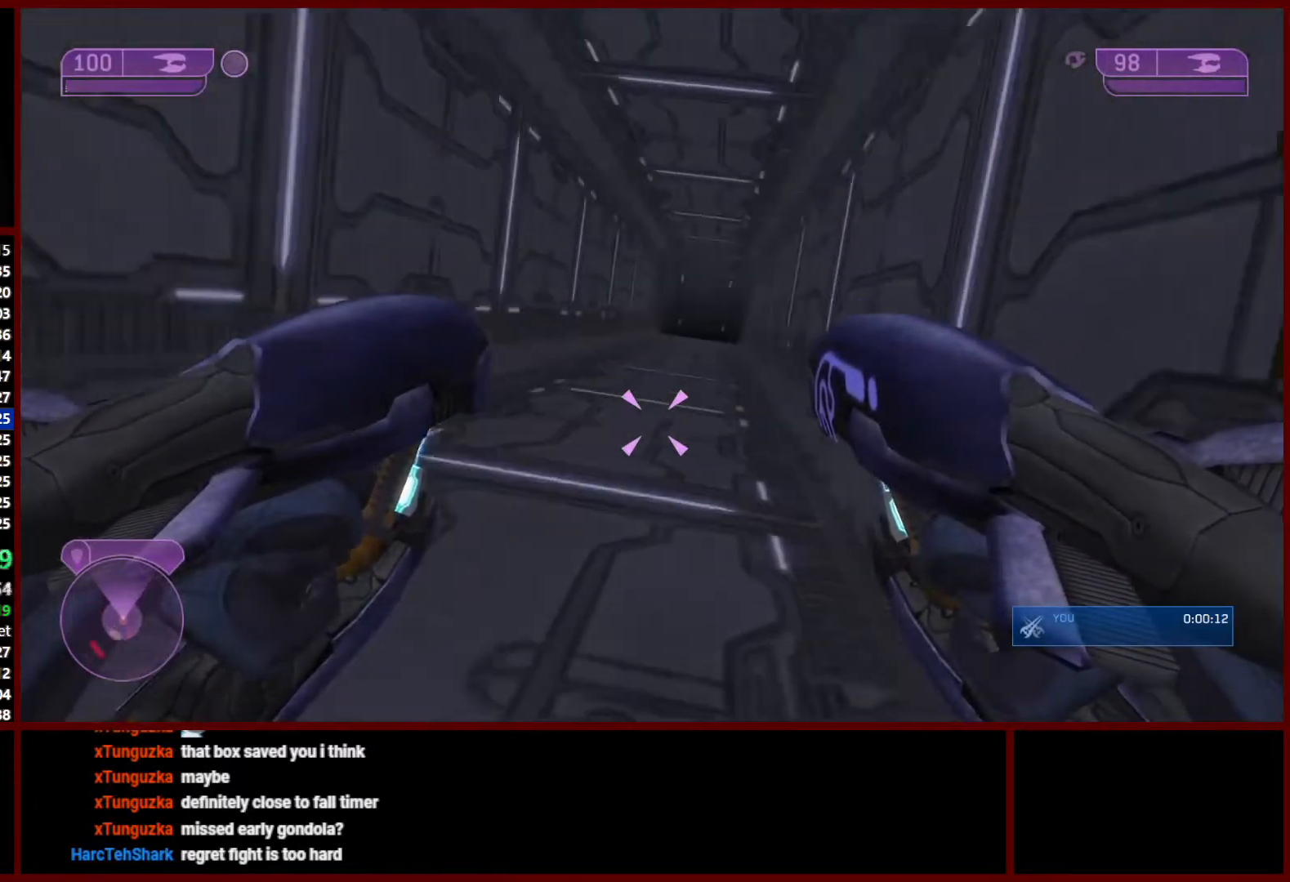
{"dt_ms": 500, "buttons": [], "left_stick": "up-left", "right_stick": "center", "events": [[50, "right_stick", "center"], [350, "left_stick", "up-left"]]}
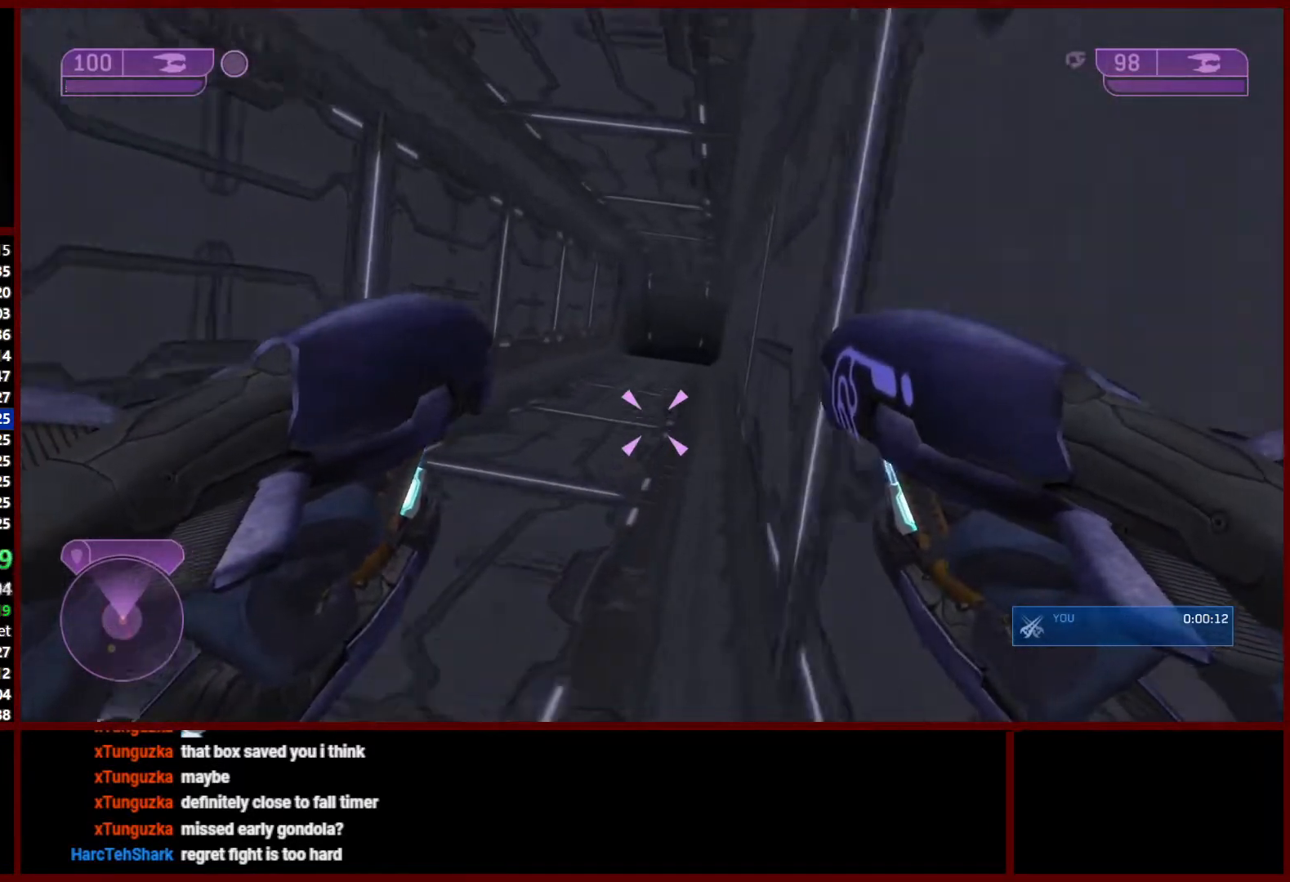
{"dt_ms": 500, "buttons": [], "left_stick": "up-left", "right_stick": "center", "events": [[133, "right_stick", "right"], [267, "right_stick", "center"]]}
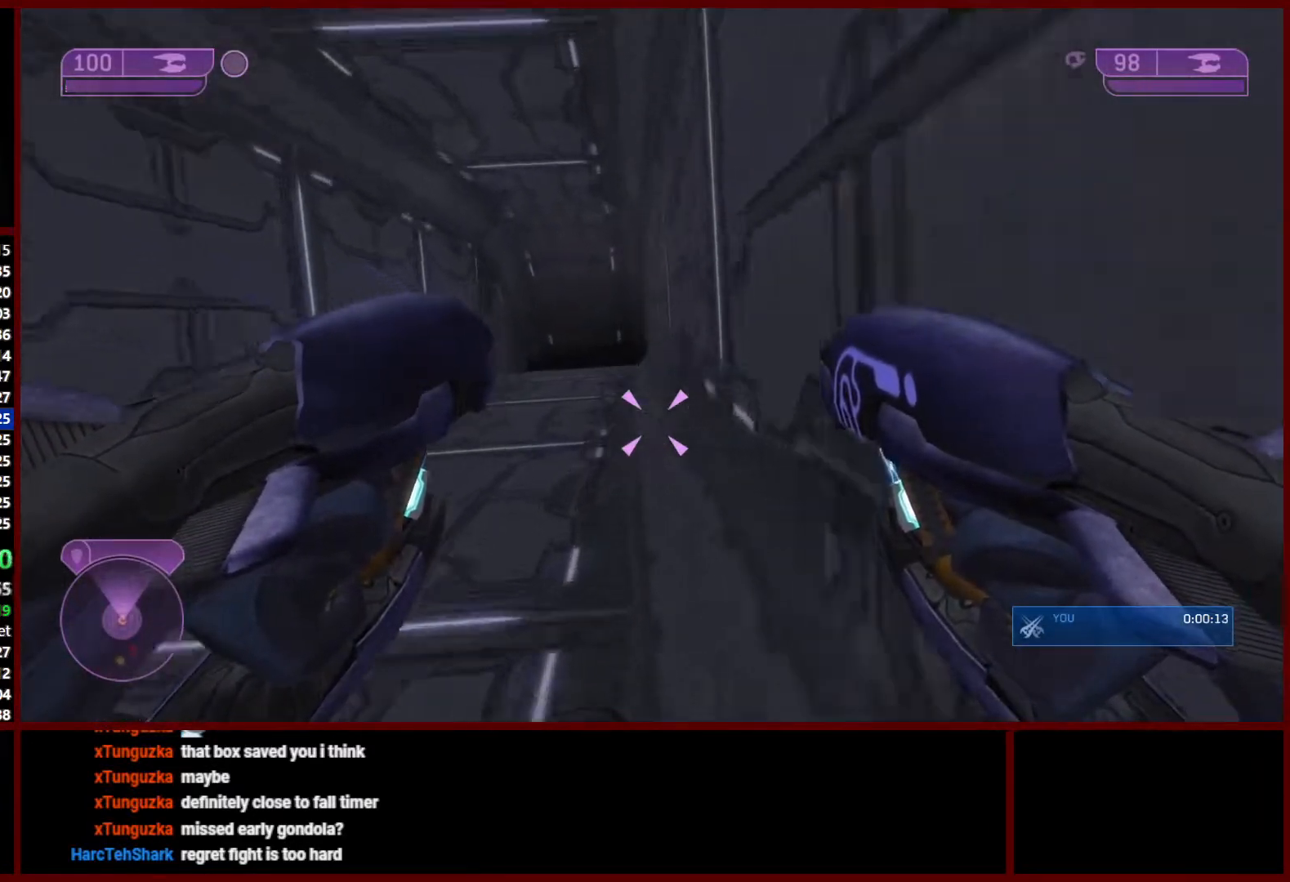
{"dt_ms": 1000, "buttons": [], "left_stick": "up", "right_stick": "center"}
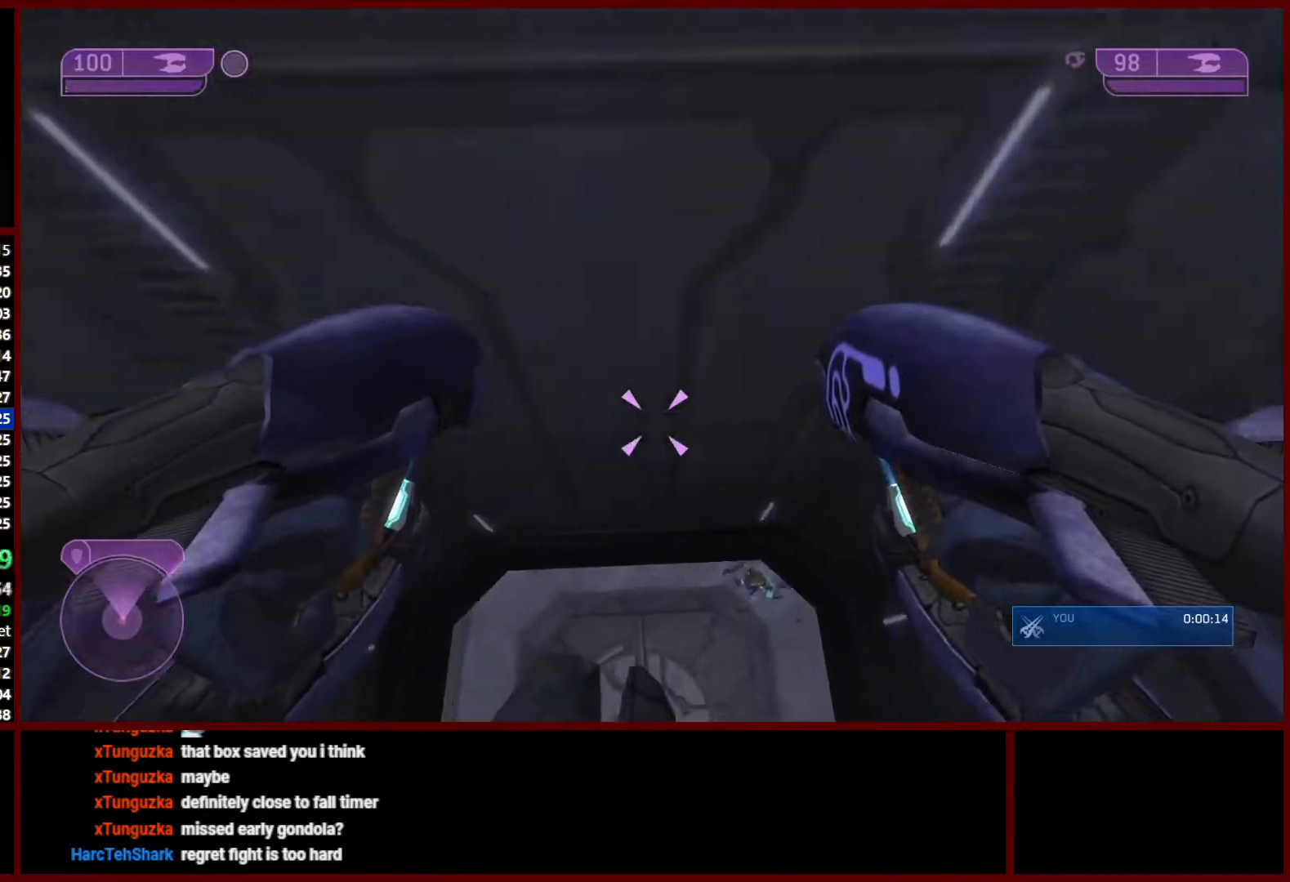
{"dt_ms": 500, "buttons": [], "left_stick": "up", "right_stick": "center", "events": [[167, "right_stick", "up"], [483, "right_stick", "center"]]}
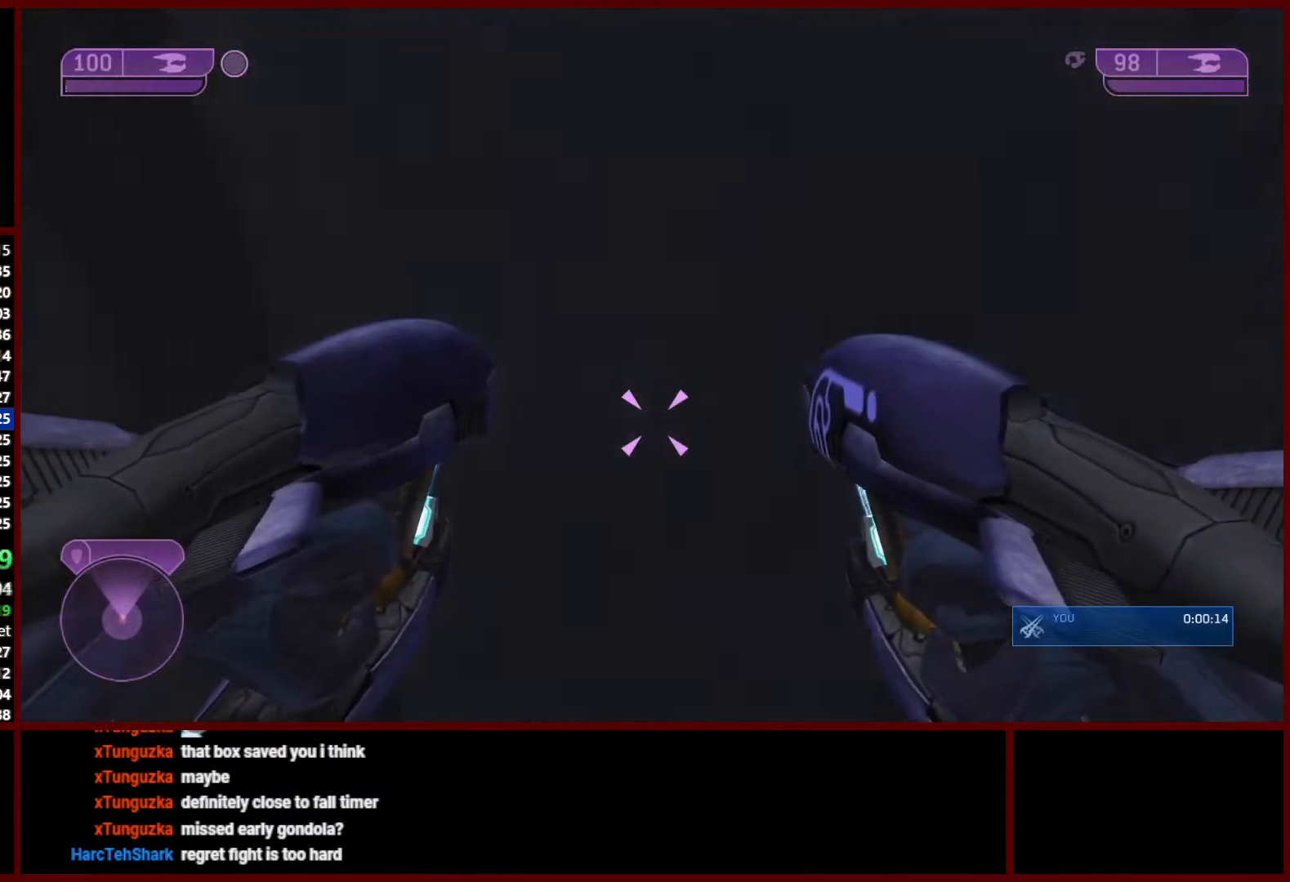
{"dt_ms": 500, "buttons": ["L2", "R2"], "left_stick": "up", "right_stick": "up", "events": [[67, "right_stick", "up"], [250, "right_stick", "center"], [433, "right_stick", "up"], [467, "R2", "down"], [500, "L2", "down"]]}
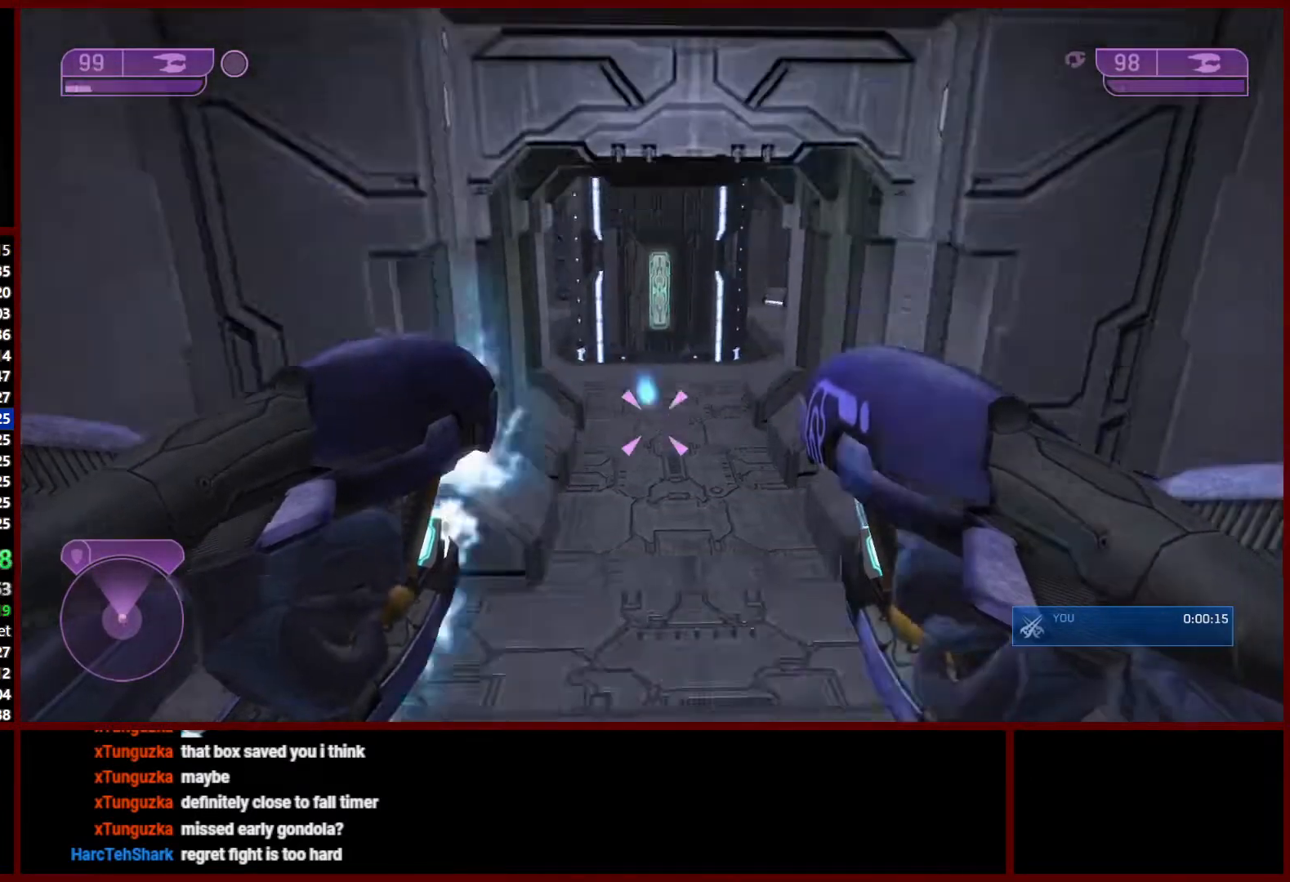
{"dt_ms": 500, "buttons": ["L2"], "left_stick": "up-left", "right_stick": "up", "events": [[117, "R2", "up"], [150, "L2", "up"], [167, "R2", "down"], [267, "L2", "down"], [267, "R2", "up"], [300, "right_stick", "center"], [317, "R2", "down"], [400, "L2", "up"], [450, "R2", "up"], [450, "left_stick", "up-left"], [483, "L2", "down"], [483, "right_stick", "up"]]}
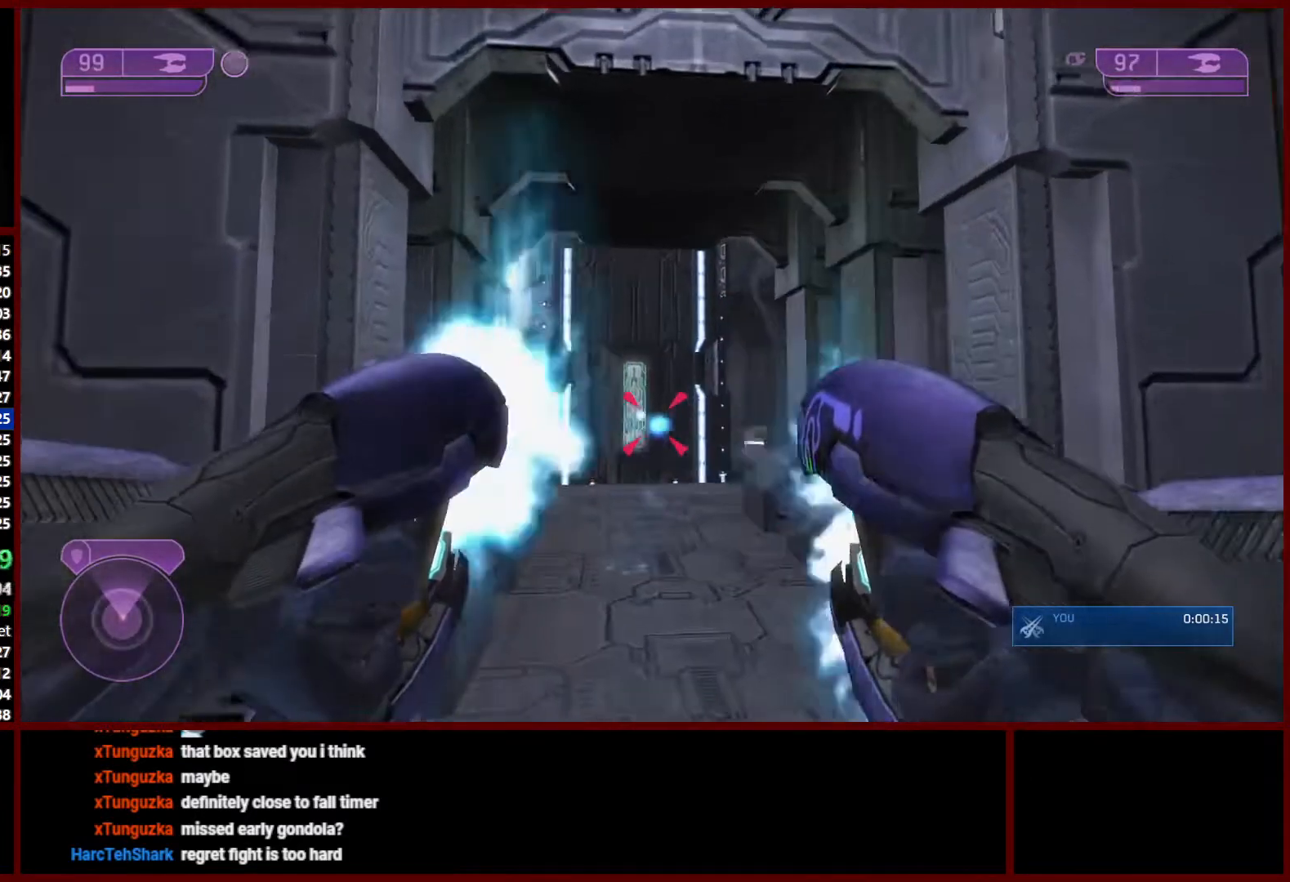
{"dt_ms": 500, "buttons": ["L2"], "left_stick": "up", "right_stick": "down", "events": [[17, "R2", "down"], [50, "left_stick", "up"], [83, "right_stick", "center"], [117, "L2", "up"], [117, "R2", "up"], [167, "R2", "down"], [217, "L2", "down"], [267, "R2", "up"], [317, "L2", "up"], [367, "R2", "down"], [400, "L2", "down"], [450, "R2", "up"], [450, "right_stick", "down"]]}
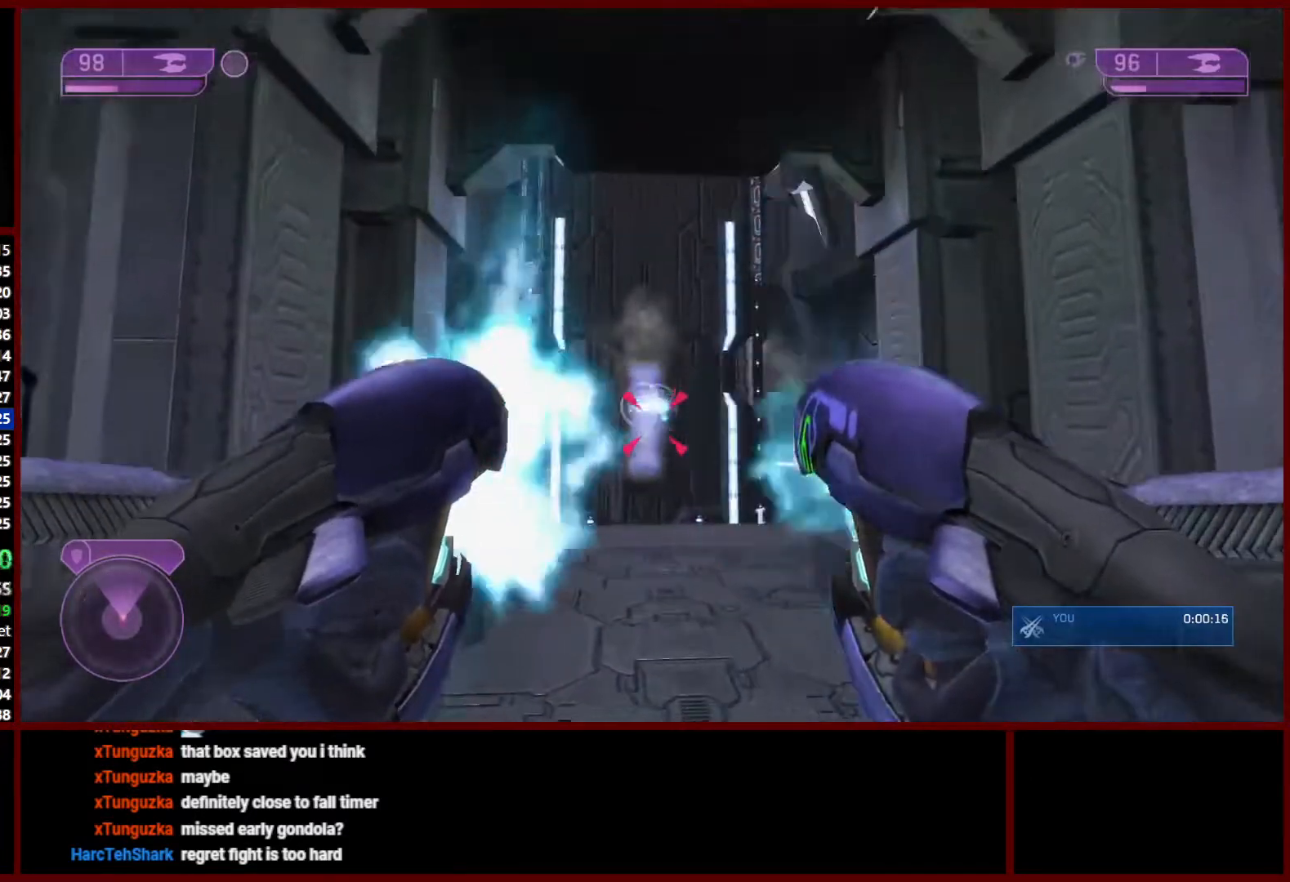
{"dt_ms": 500, "buttons": [], "left_stick": "up", "right_stick": "center"}
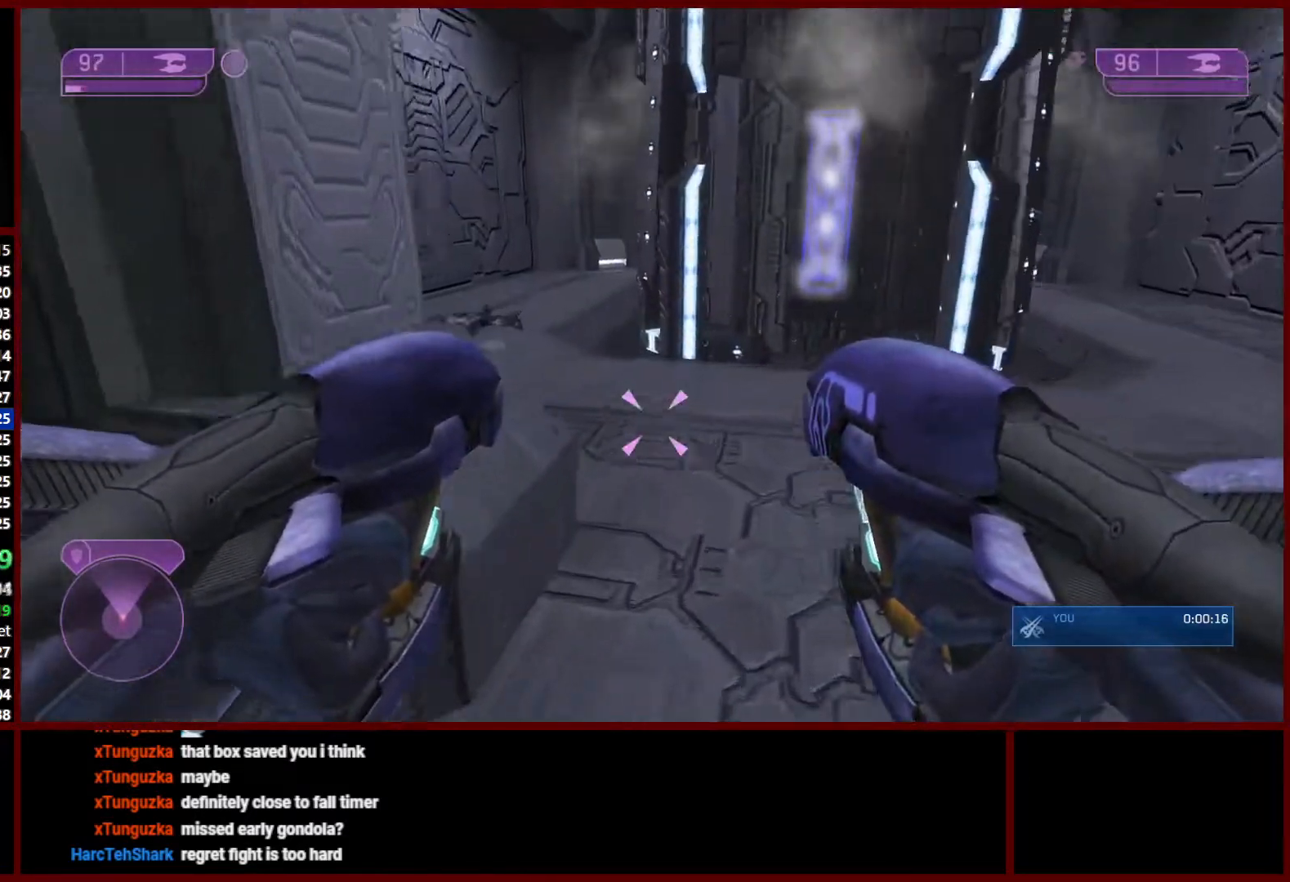
{"dt_ms": 500, "buttons": [], "left_stick": "up", "right_stick": "down", "events": [[117, "right_stick", "down"]]}